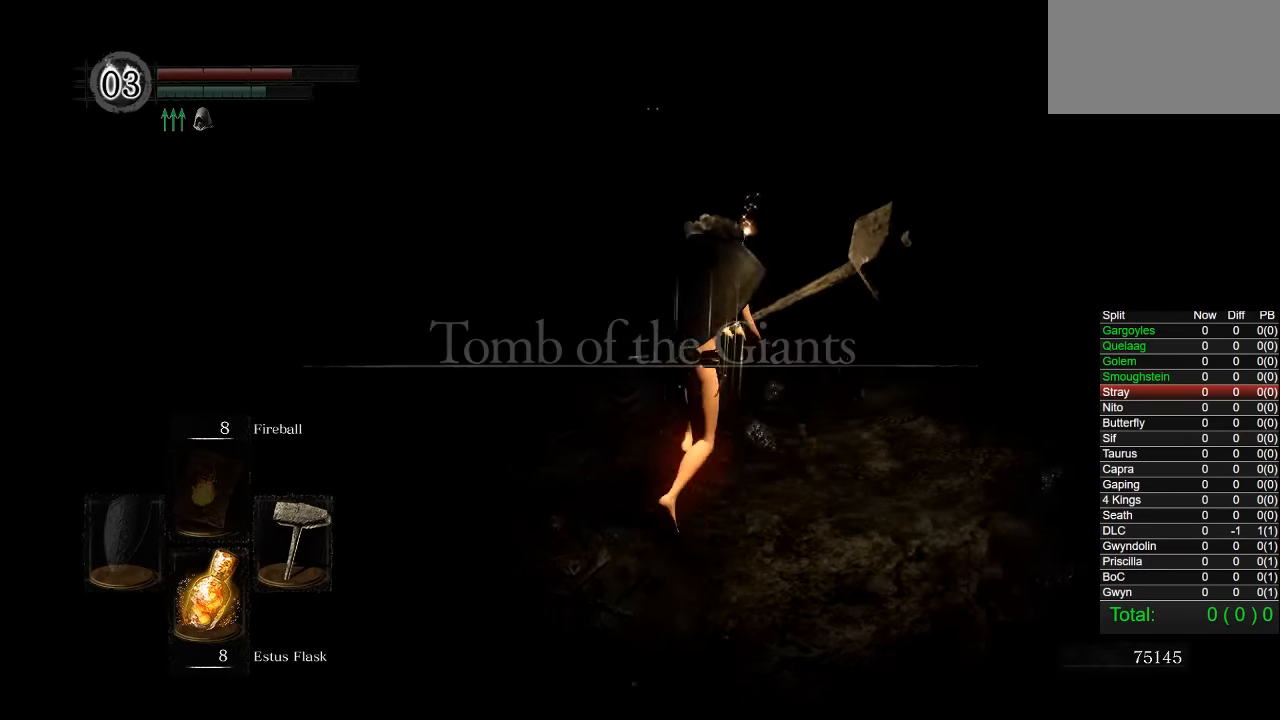
Gameplay with a controller (PlayStation layout); each line is a JSON object with the inputs held at the frame after it (dt_ms = milliseconds from this image to that frame). "events" lists button and stick changes between this image and that frame as [ms after this image, input, new state], when the widget could be followed in between. Not read: L1.
{"dt_ms": 500, "buttons": ["CIRCLE"], "left_stick": "up", "right_stick": "center", "events": [[133, "right_stick", "left"], [183, "right_stick", "center"]]}
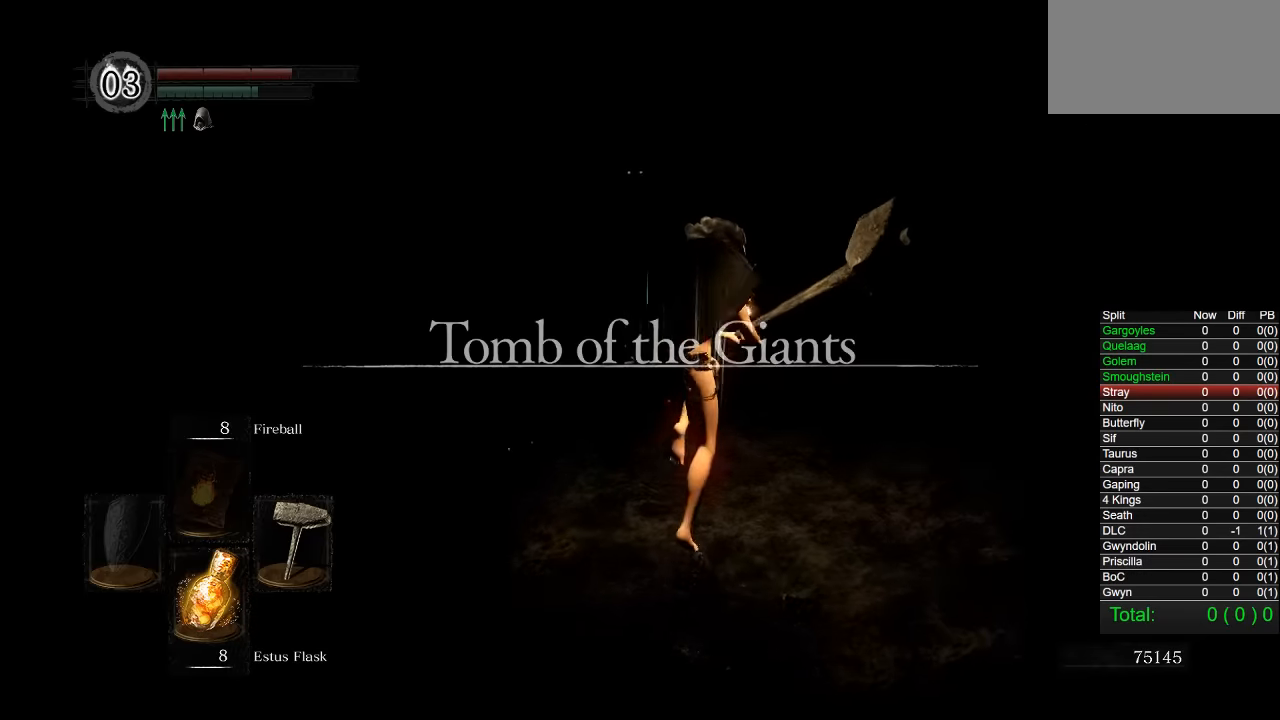
{"dt_ms": 500, "buttons": ["CIRCLE"], "left_stick": "up", "right_stick": "center", "events": []}
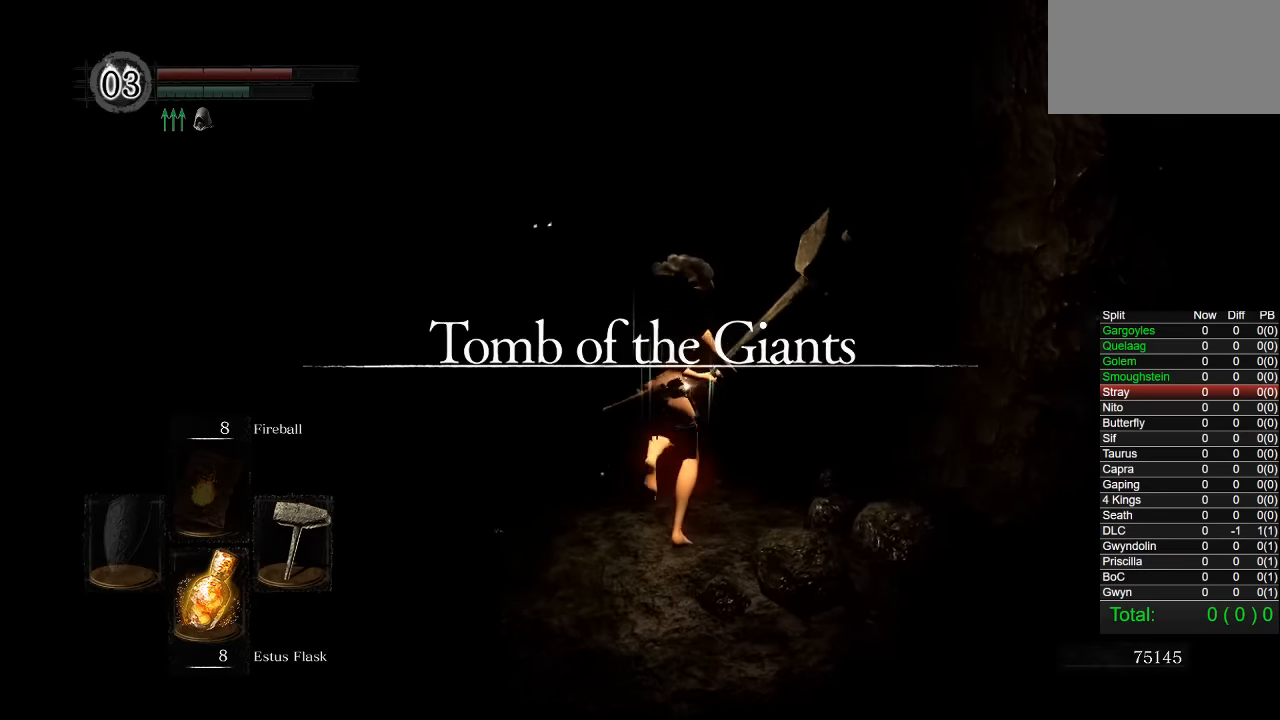
{"dt_ms": 500, "buttons": [], "left_stick": "up", "right_stick": "center", "events": [[383, "CIRCLE", "up"]]}
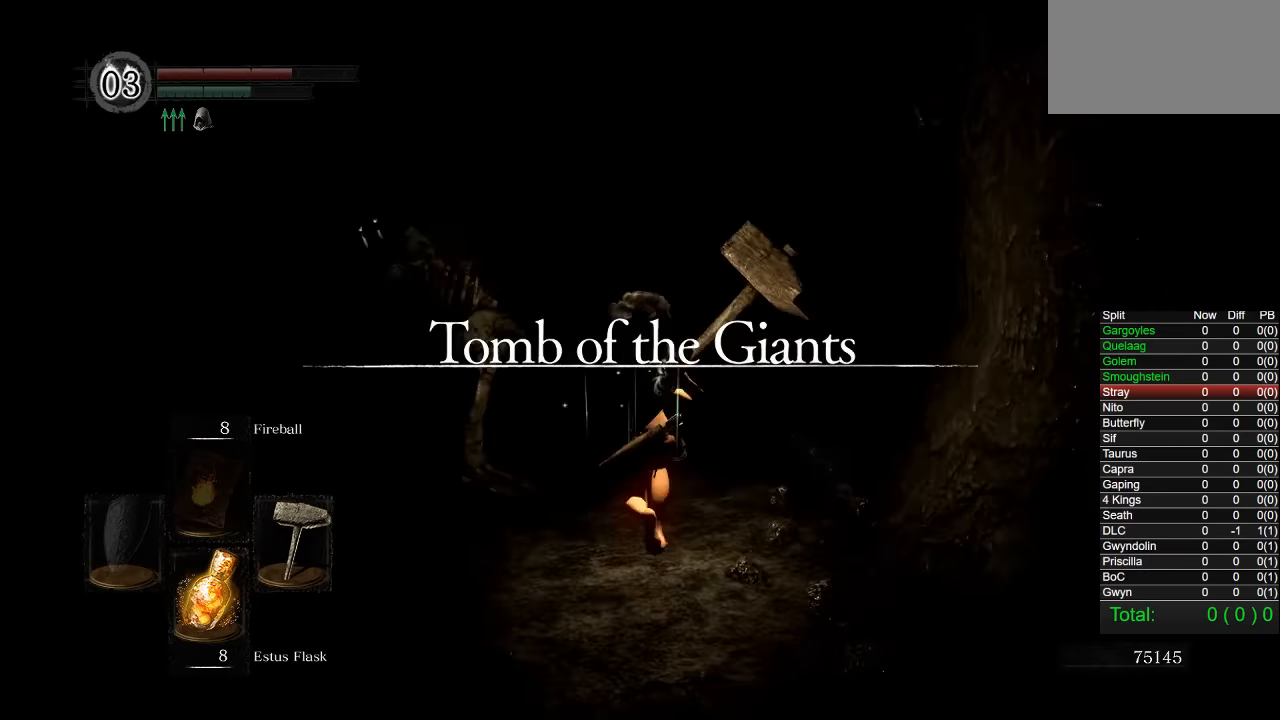
{"dt_ms": 500, "buttons": [], "left_stick": "up-left", "right_stick": "center", "events": [[350, "CIRCLE", "down"], [350, "left_stick", "up-left"], [450, "CIRCLE", "up"]]}
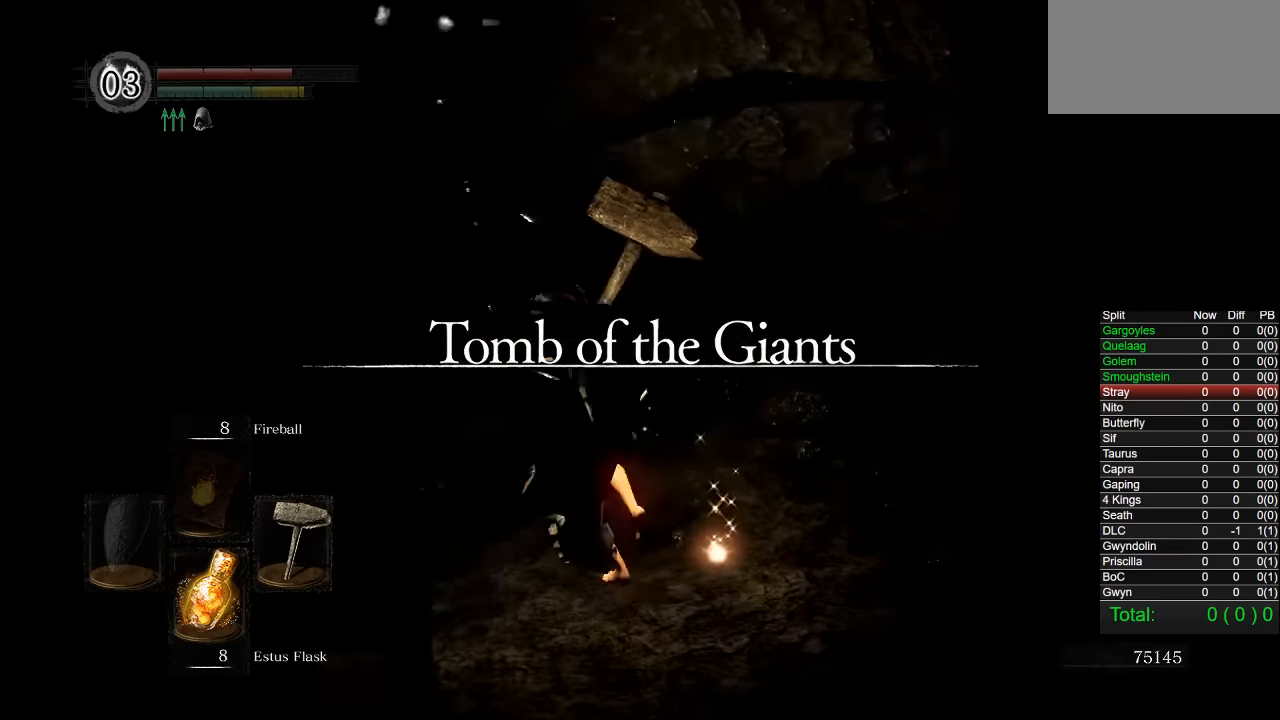
{"dt_ms": 500, "buttons": ["CIRCLE"], "left_stick": "up-left", "right_stick": "center", "events": [[50, "right_stick", "left"], [300, "right_stick", "center"], [400, "CIRCLE", "down"]]}
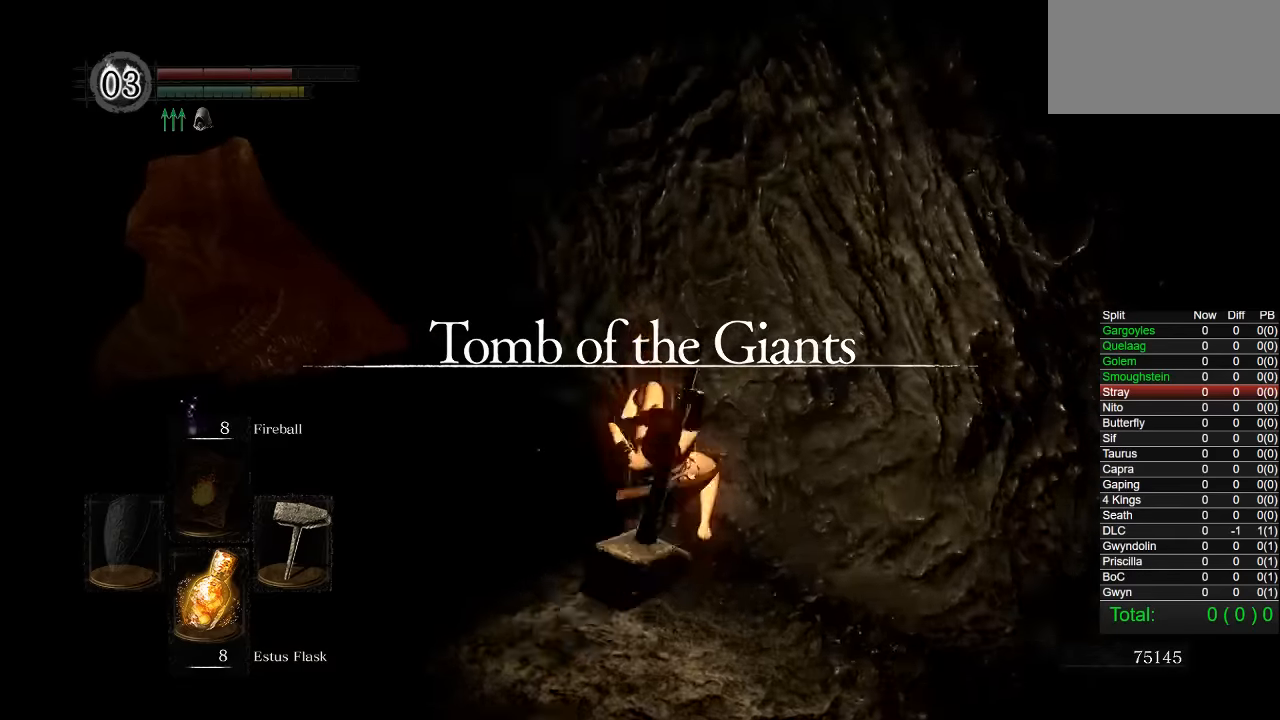
{"dt_ms": 500, "buttons": ["CIRCLE"], "left_stick": "up", "right_stick": "center", "events": [[83, "right_stick", "down-left"], [283, "left_stick", "up"], [333, "right_stick", "center"]]}
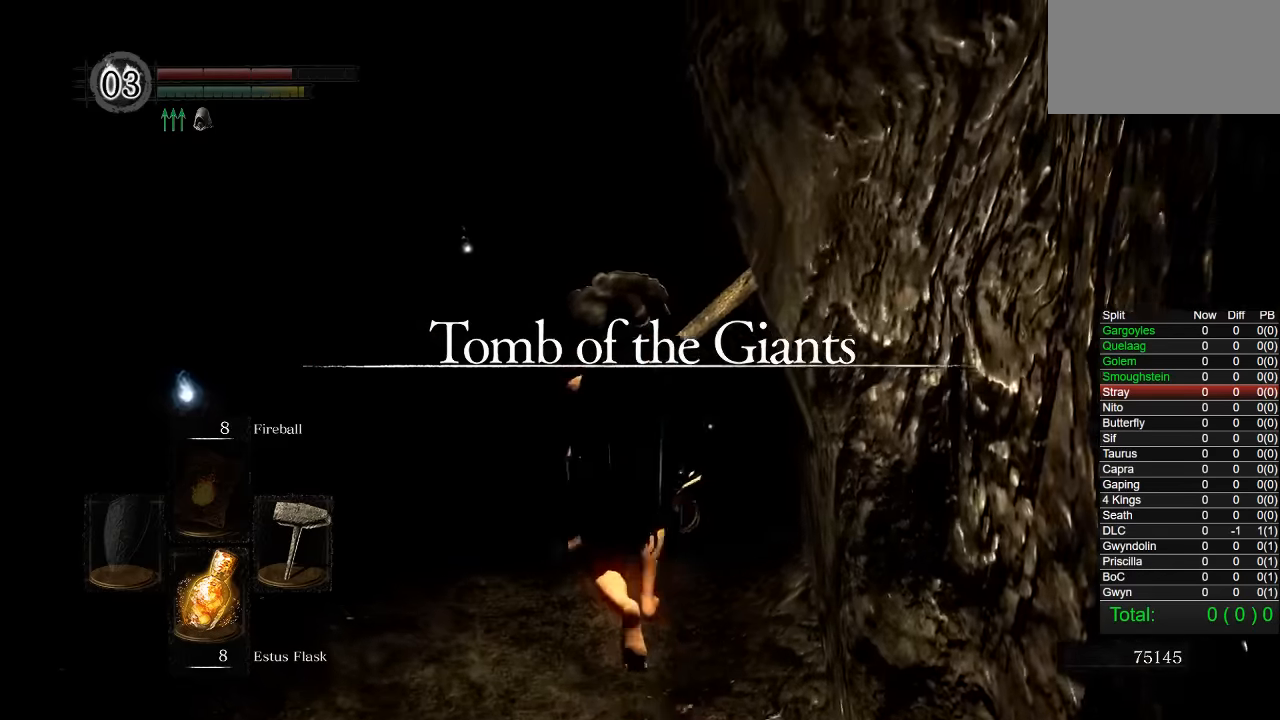
{"dt_ms": 500, "buttons": ["CIRCLE"], "left_stick": "up", "right_stick": "center", "events": [[167, "right_stick", "down"], [283, "right_stick", "center"]]}
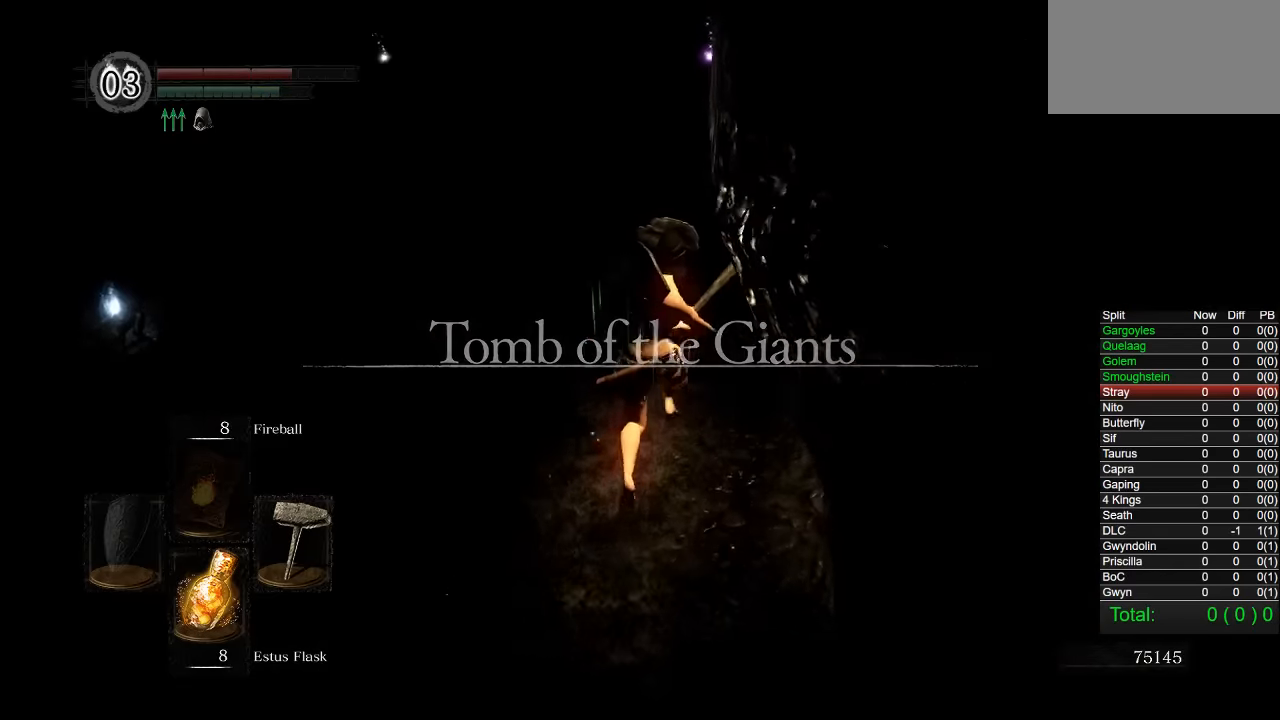
{"dt_ms": 500, "buttons": ["CIRCLE"], "left_stick": "up", "right_stick": "center", "events": [[333, "right_stick", "down-left"], [433, "right_stick", "center"]]}
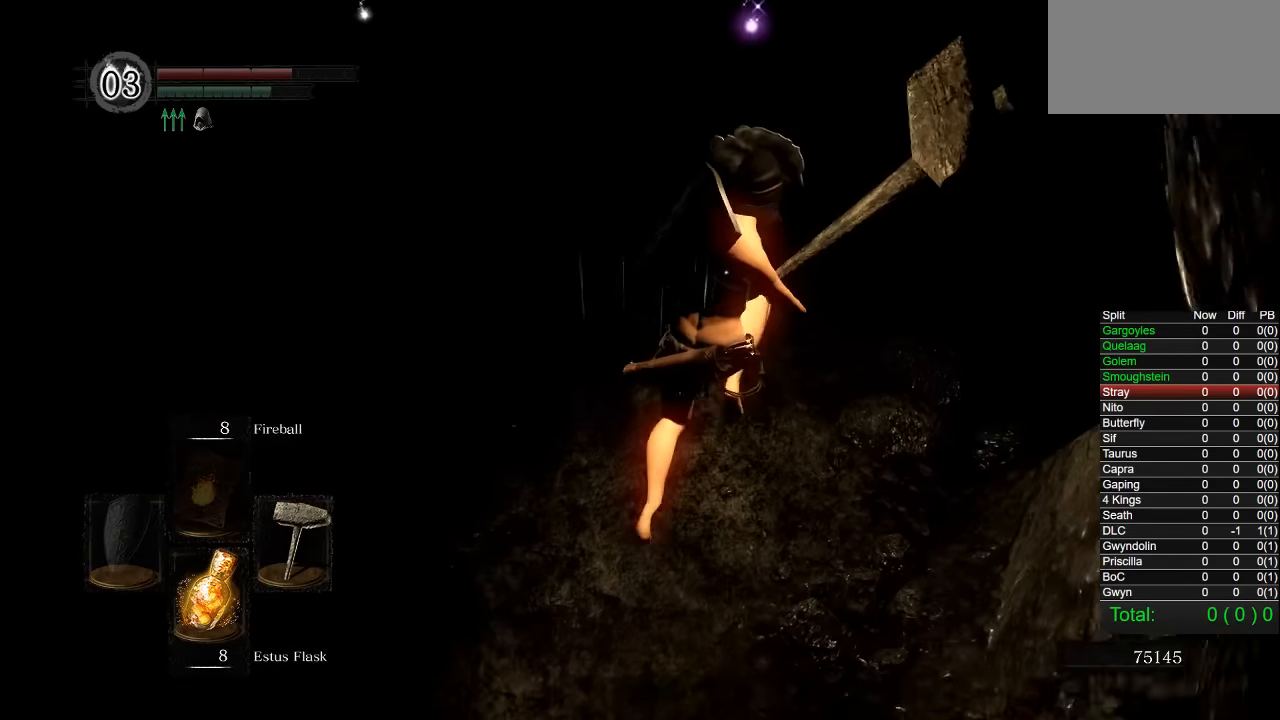
{"dt_ms": 500, "buttons": ["CIRCLE"], "left_stick": "up", "right_stick": "center", "events": [[217, "right_stick", "down-left"], [350, "right_stick", "center"]]}
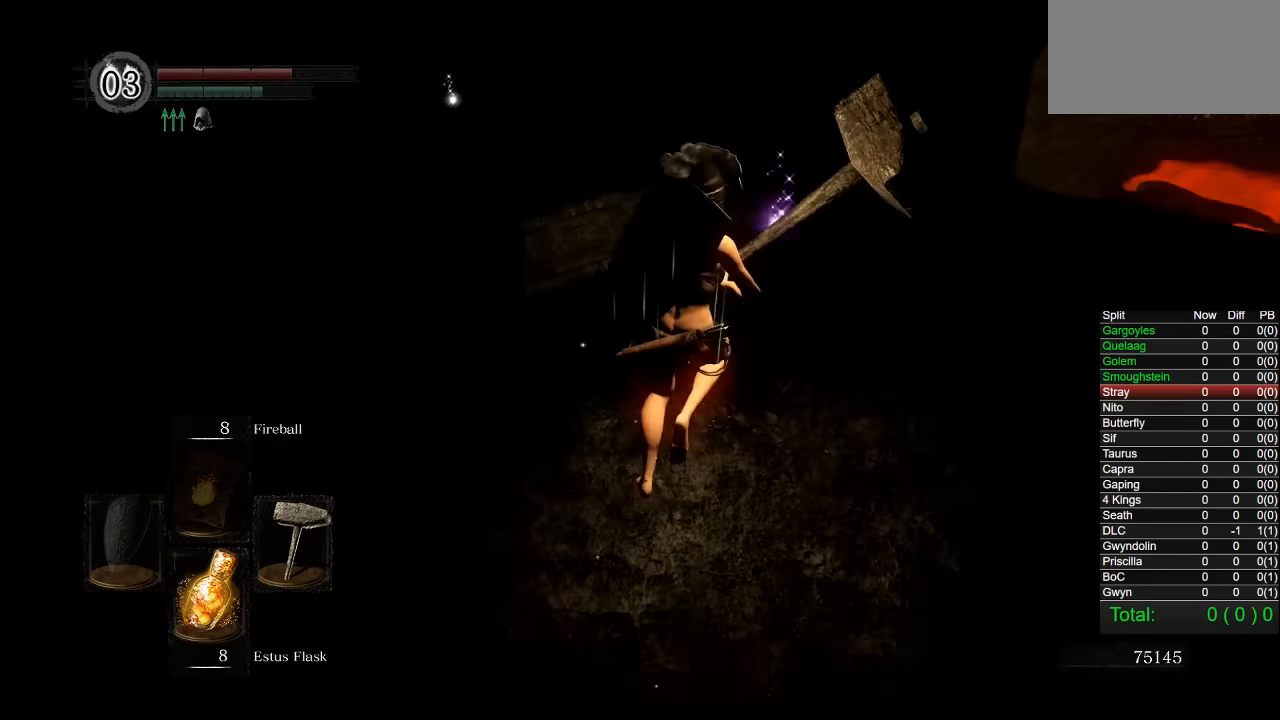
{"dt_ms": 500, "buttons": ["CIRCLE"], "left_stick": "up", "right_stick": "center", "events": [[117, "right_stick", "down-left"], [200, "right_stick", "center"]]}
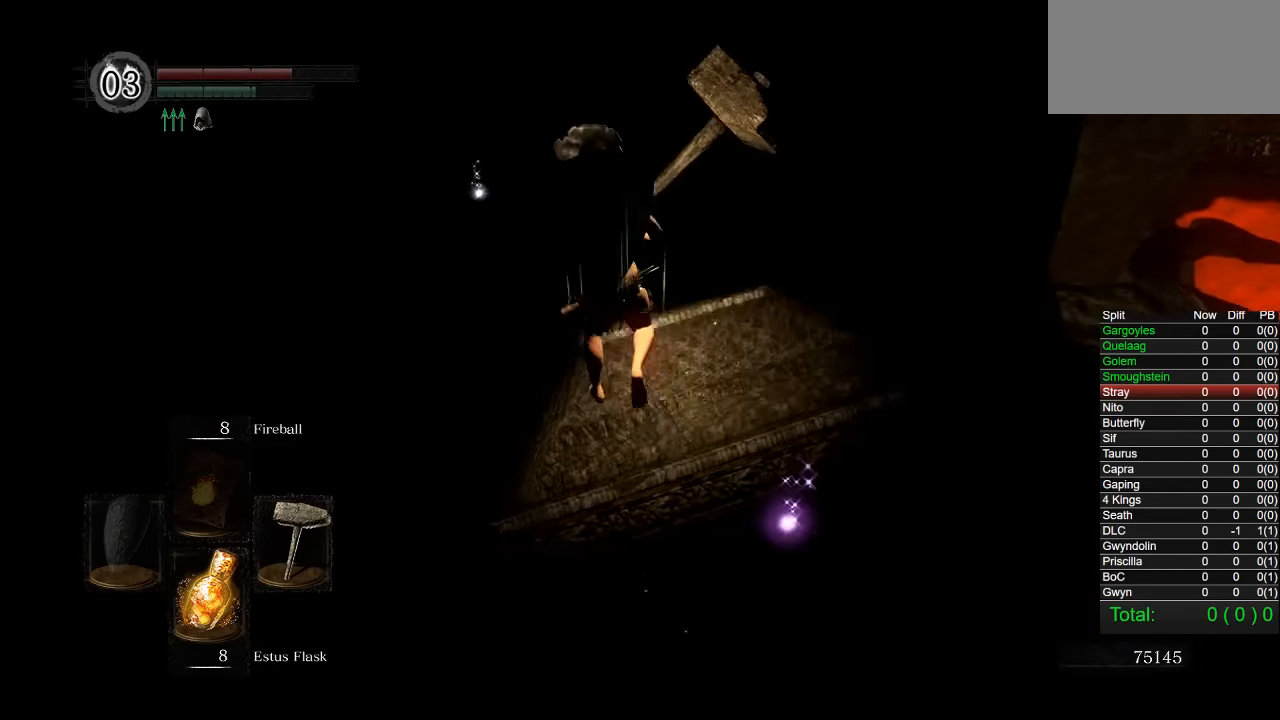
{"dt_ms": 500, "buttons": [], "left_stick": "center", "right_stick": "center", "events": [[117, "CIRCLE", "up"], [400, "left_stick", "center"]]}
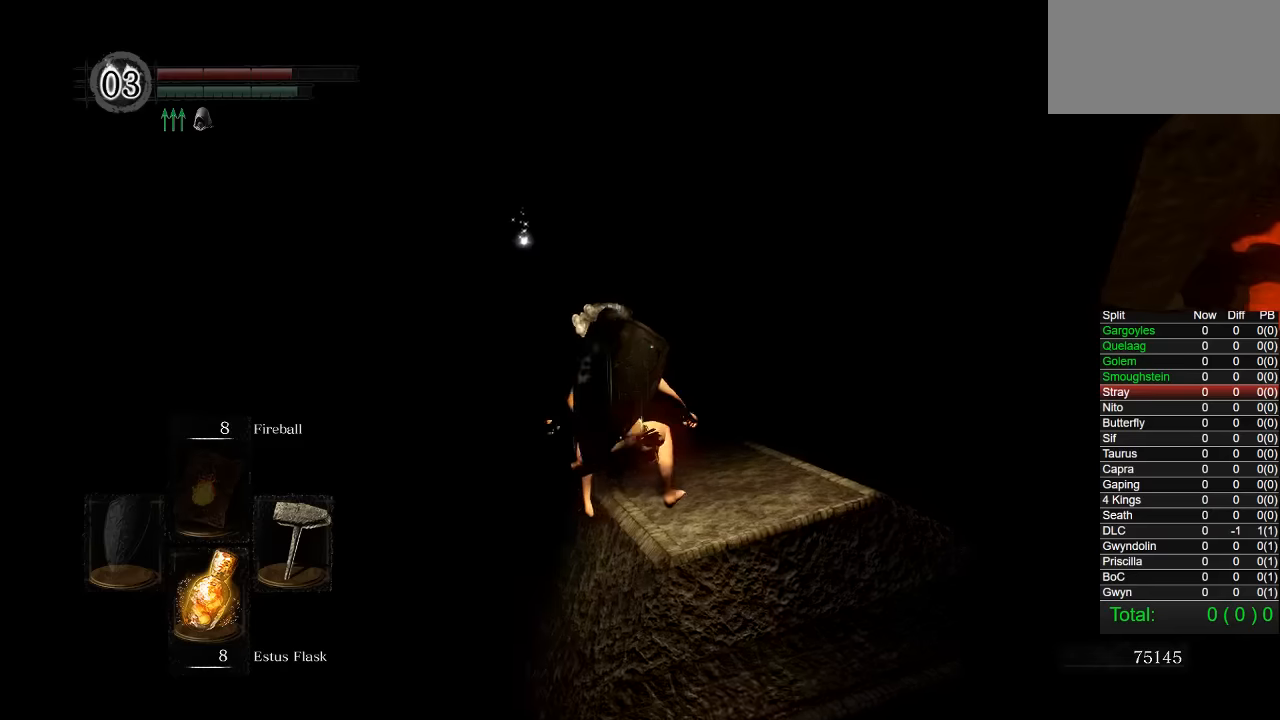
{"dt_ms": 1000, "buttons": [], "left_stick": "up", "right_stick": "right", "events": [[50, "right_stick", "down-left"], [67, "left_stick", "up"], [184, "right_stick", "center"], [367, "left_stick", "center"], [500, "right_stick", "right"], [567, "left_stick", "up"], [634, "right_stick", "center"], [734, "left_stick", "center"], [884, "right_stick", "right"], [934, "left_stick", "up"]]}
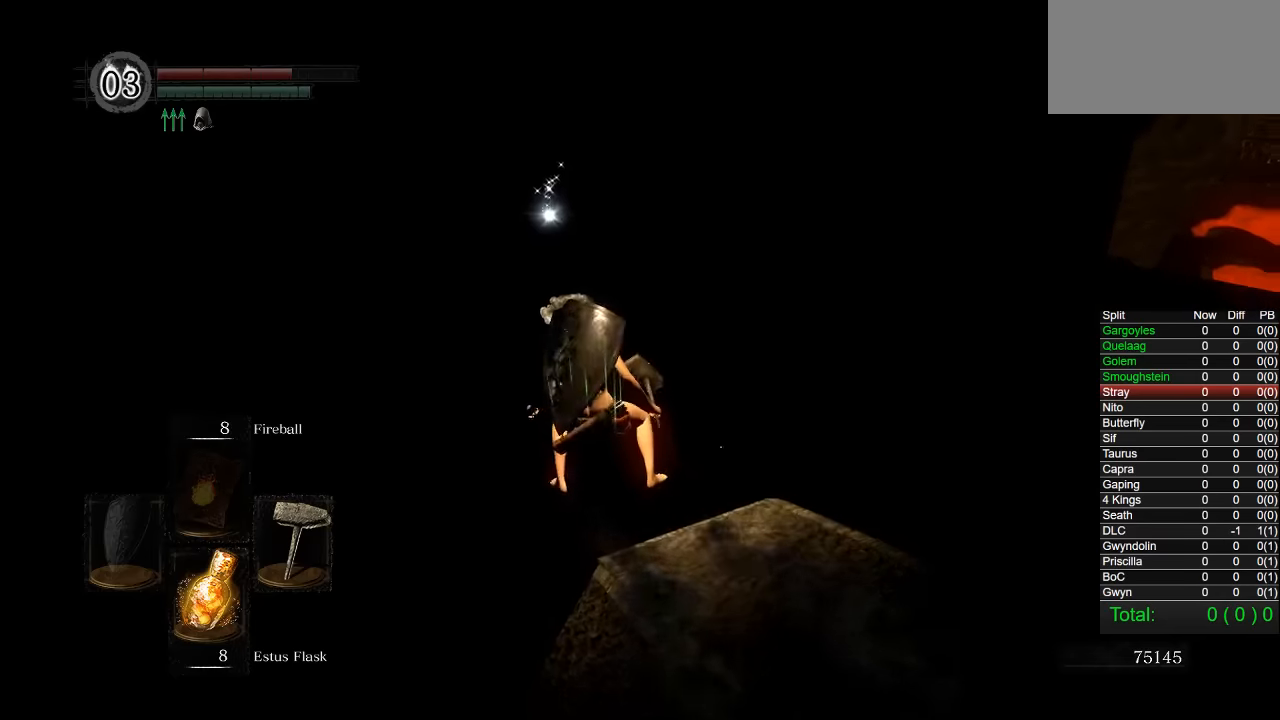
{"dt_ms": 500, "buttons": [], "left_stick": "up", "right_stick": "center", "events": [[300, "right_stick", "center"]]}
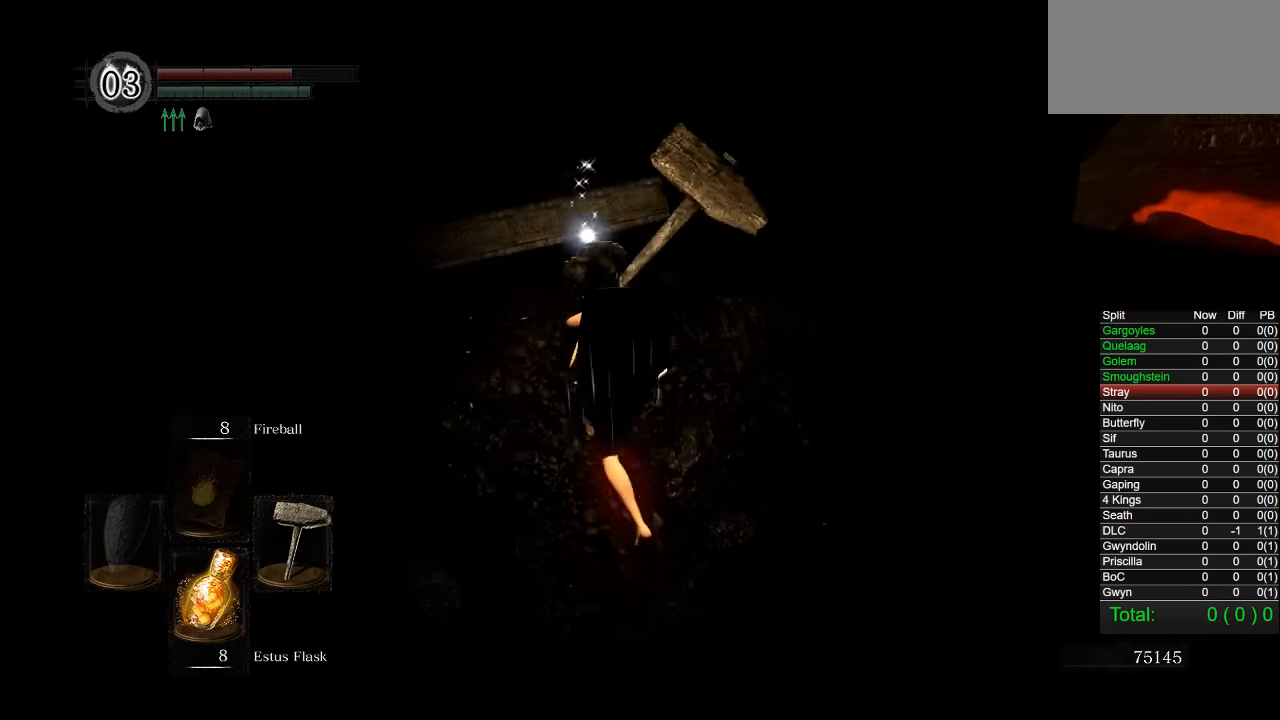
{"dt_ms": 500, "buttons": ["CIRCLE"], "left_stick": "up", "right_stick": "center", "events": [[117, "CIRCLE", "down"]]}
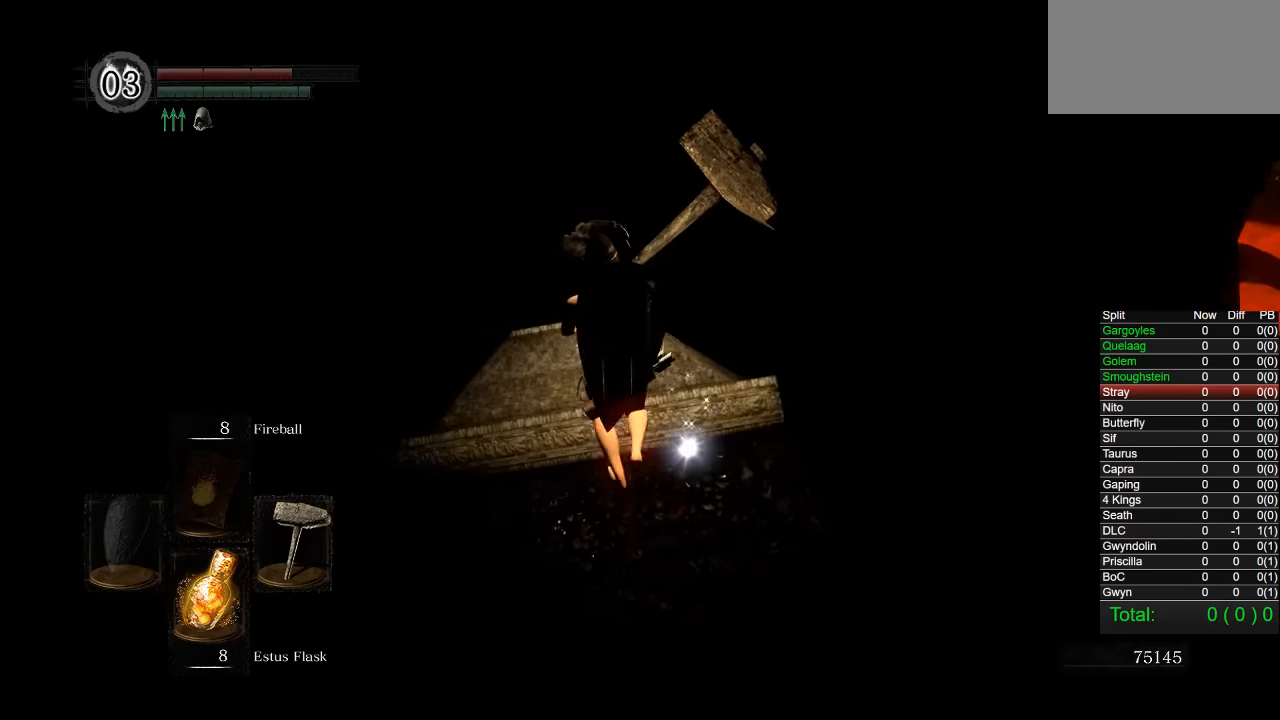
{"dt_ms": 500, "buttons": [], "left_stick": "center", "right_stick": "right", "events": [[217, "CIRCLE", "up"], [334, "left_stick", "center"], [484, "right_stick", "right"]]}
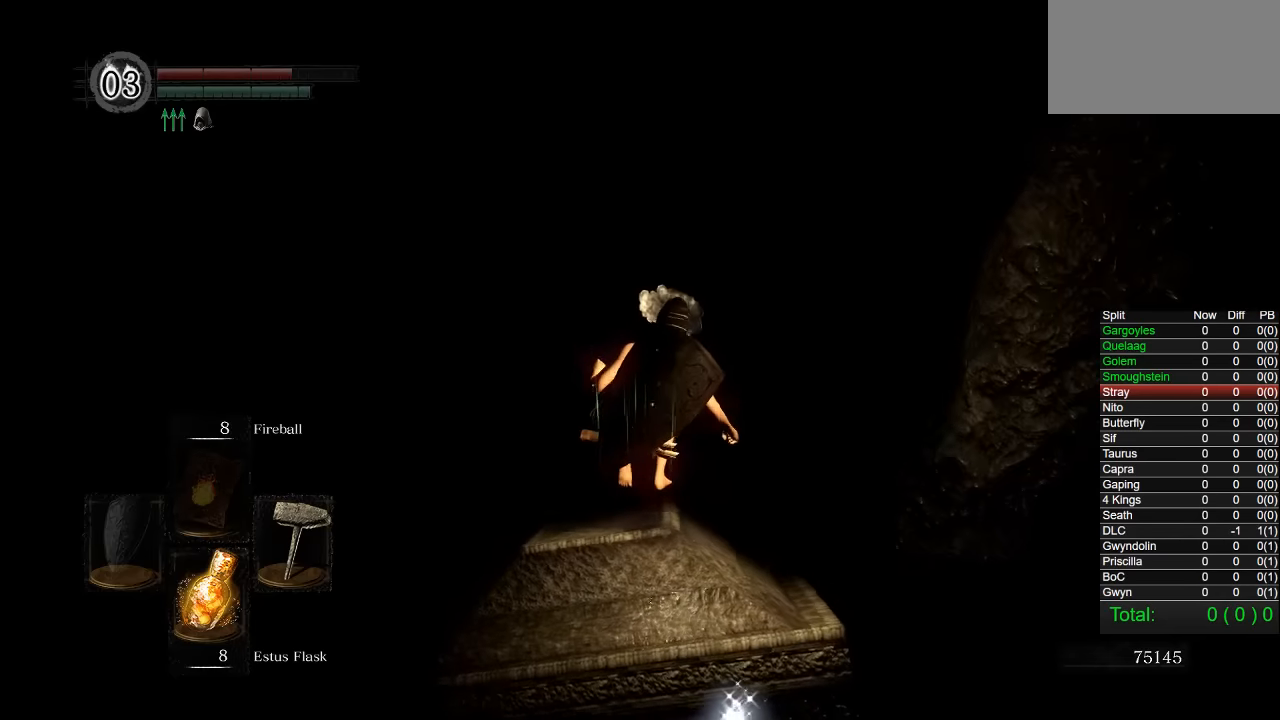
{"dt_ms": 500, "buttons": [], "left_stick": "up", "right_stick": "right"}
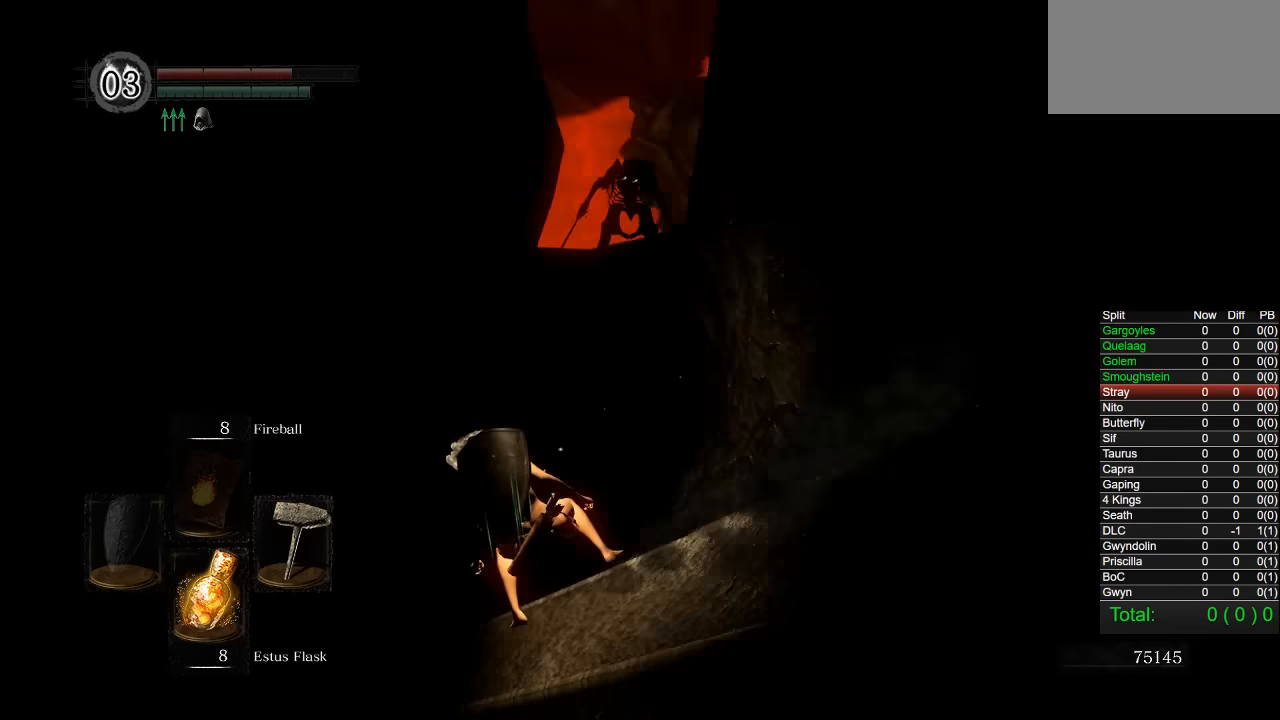
{"dt_ms": 500, "buttons": ["CIRCLE"], "left_stick": "up-right", "right_stick": "right"}
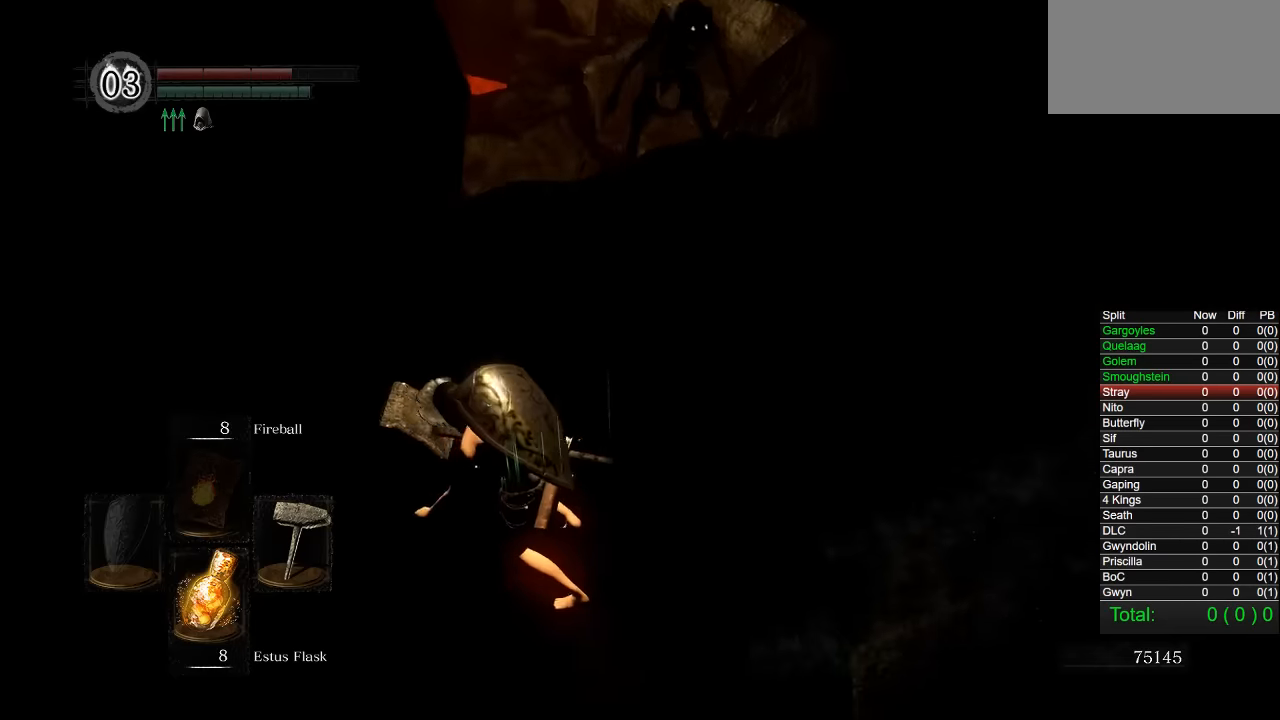
{"dt_ms": 500, "buttons": ["CIRCLE"], "left_stick": "up", "right_stick": "center", "events": [[150, "right_stick", "center"], [300, "right_stick", "right"], [400, "left_stick", "up"], [417, "right_stick", "center"]]}
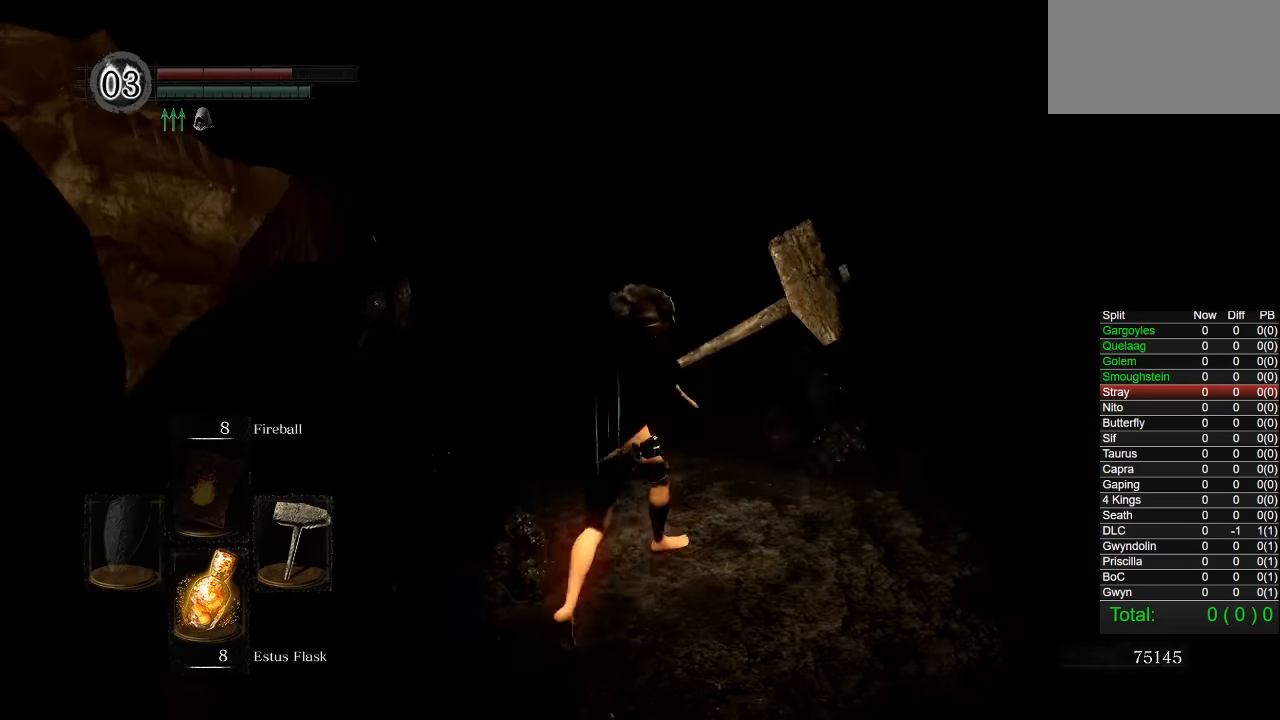
{"dt_ms": 500, "buttons": ["CIRCLE"], "left_stick": "up", "right_stick": "center", "events": []}
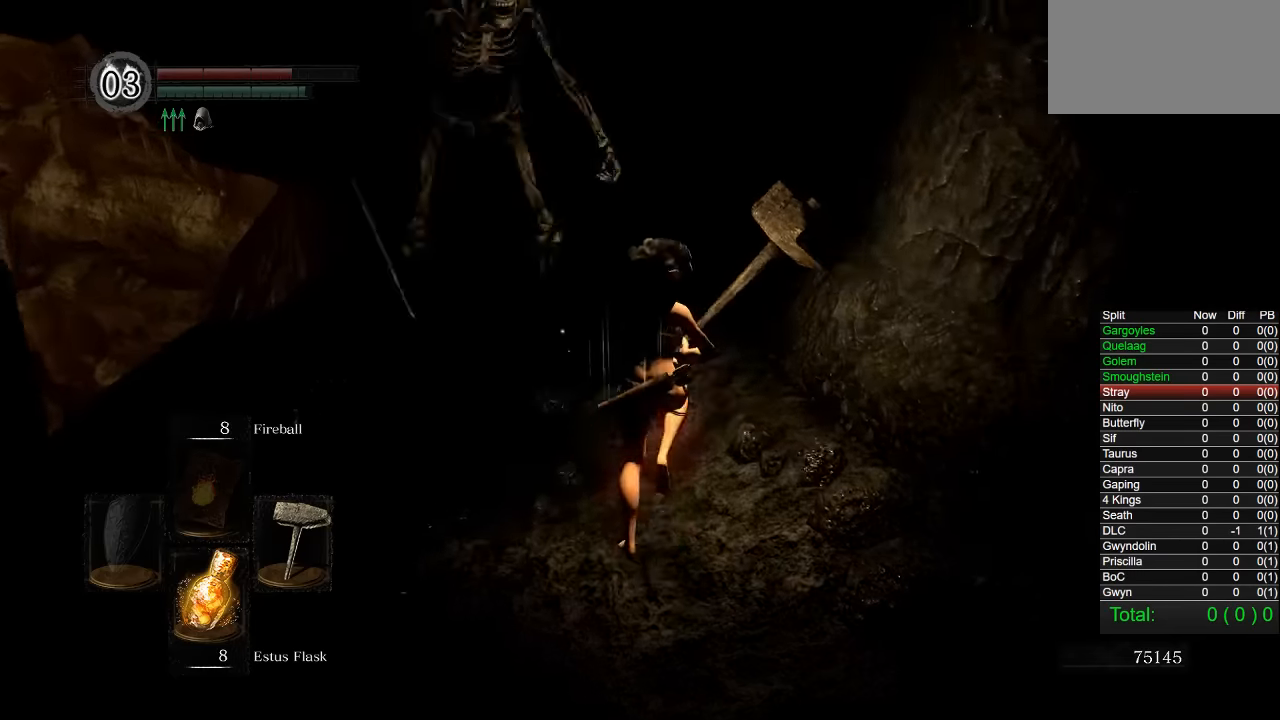
{"dt_ms": 500, "buttons": ["CIRCLE"], "left_stick": "up", "right_stick": "center", "events": []}
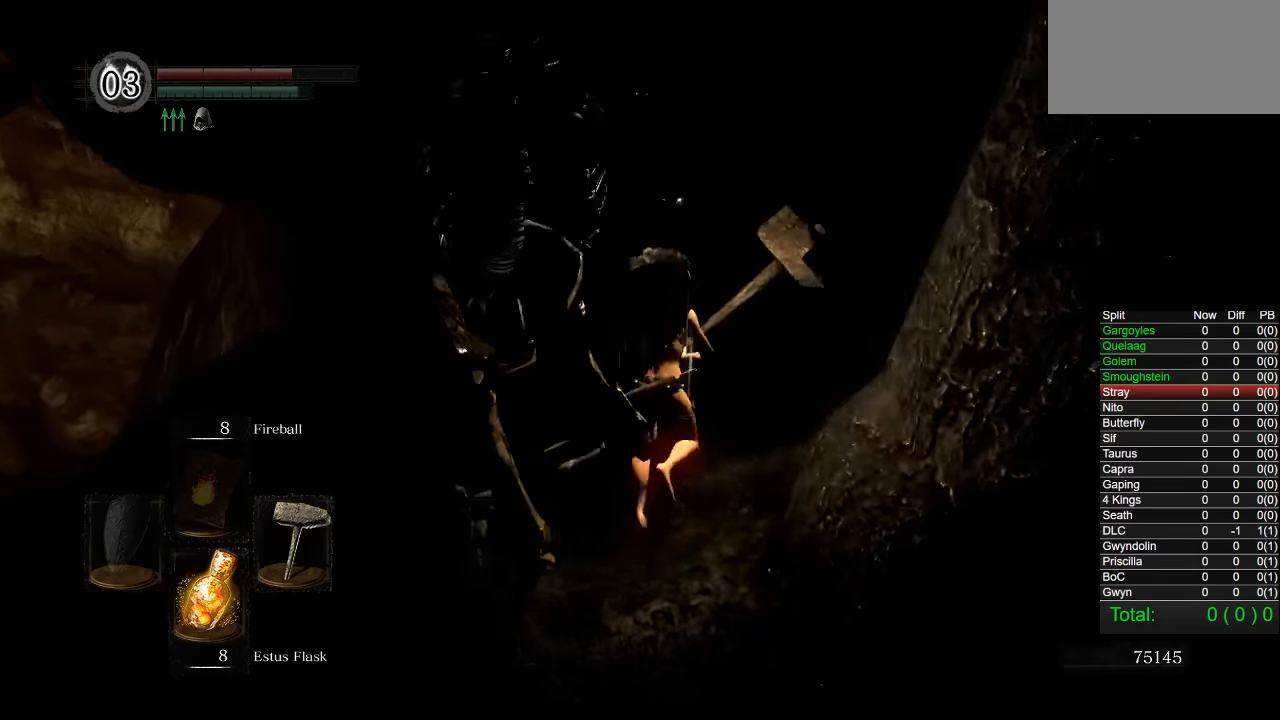
{"dt_ms": 500, "buttons": [], "left_stick": "up", "right_stick": "down-right", "events": [[67, "CIRCLE", "up"], [167, "CIRCLE", "down"], [300, "CIRCLE", "up"], [467, "right_stick", "down-right"]]}
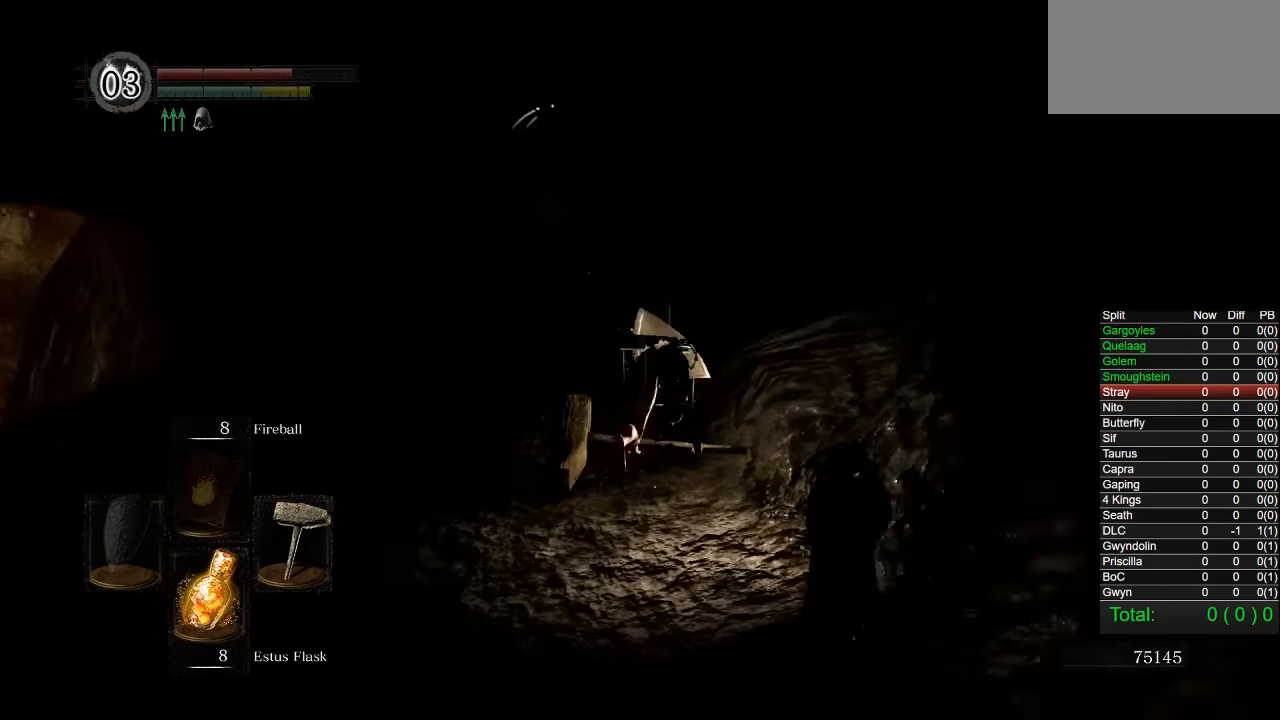
{"dt_ms": 500, "buttons": [], "left_stick": "up", "right_stick": "center", "events": [[33, "right_stick", "center"]]}
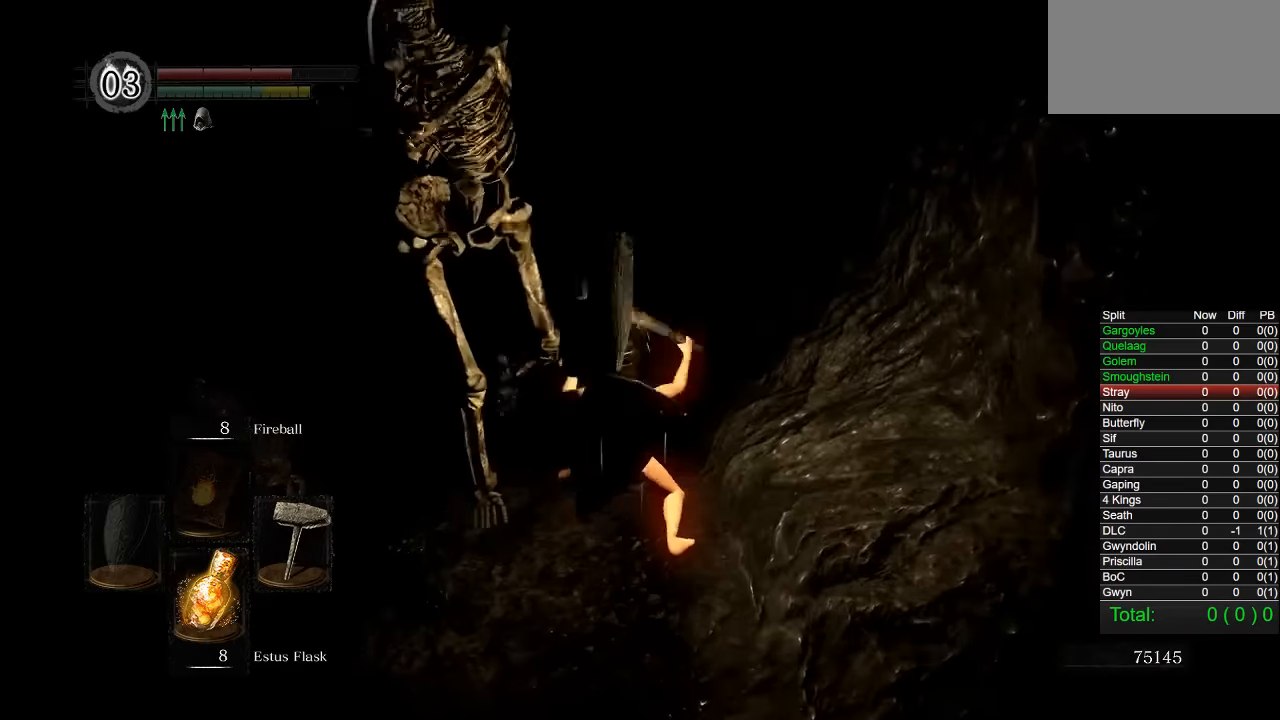
{"dt_ms": 500, "buttons": [], "left_stick": "up", "right_stick": "center", "events": [[33, "CIRCLE", "down"], [266, "CIRCLE", "up"]]}
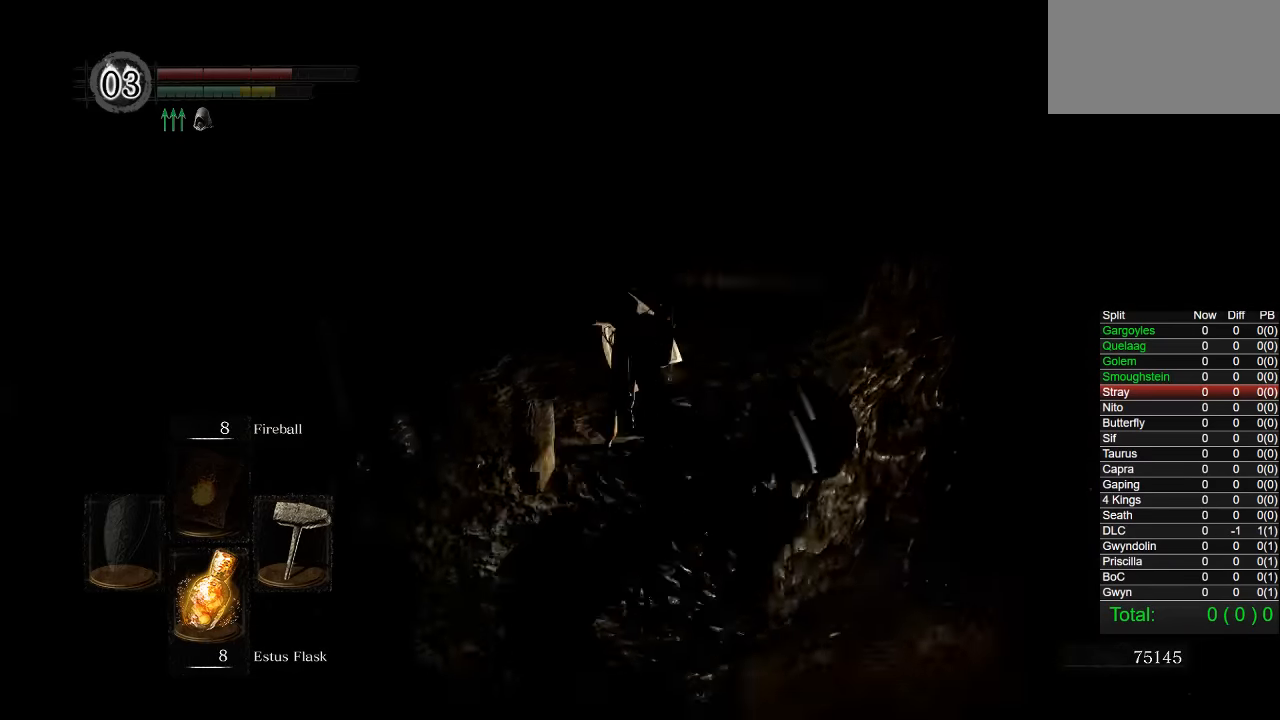
{"dt_ms": 500, "buttons": ["CIRCLE"], "left_stick": "up", "right_stick": "center", "events": [[50, "right_stick", "down"], [133, "right_stick", "center"], [266, "CIRCLE", "down"]]}